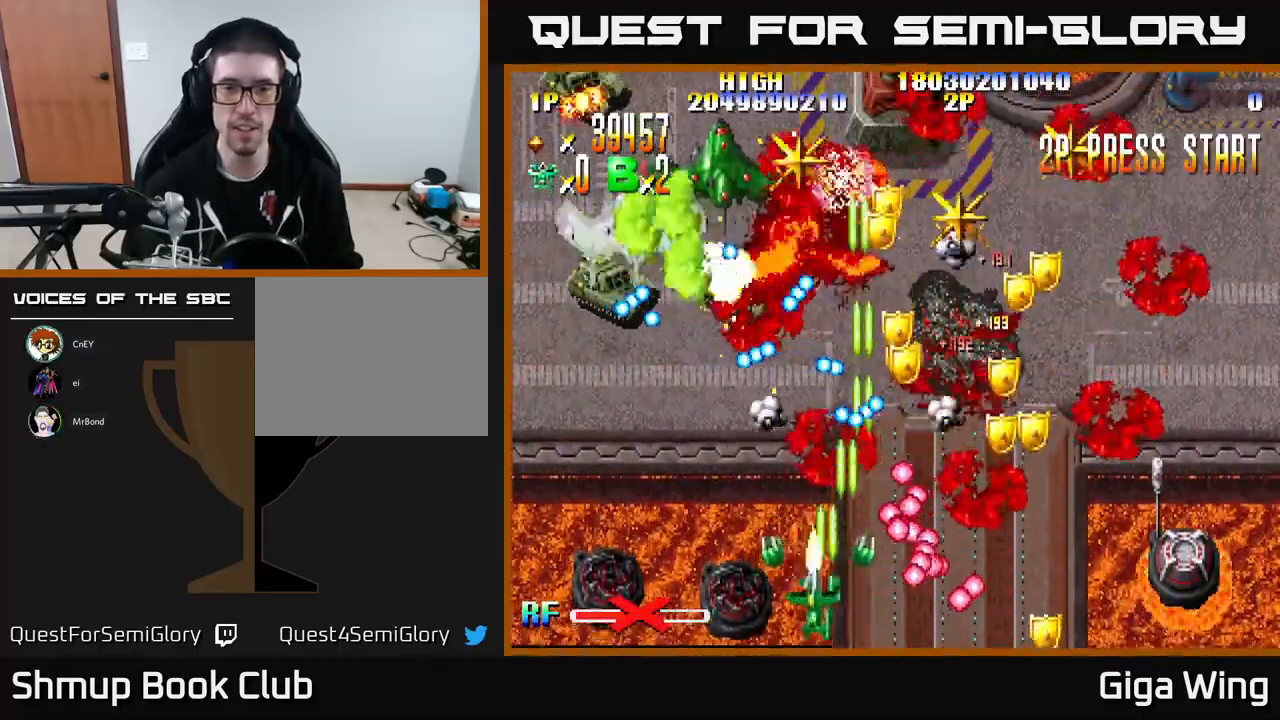
Gameplay with a controller (Xbox layout); each line is a JSON object with the inputs held at the frame after it. "events" lists button and stick changes between this image and that frame as [ms after this image, input, new state], when the widget could be followed in between. Not read: right_stick.
{"buttons": ["R2", "DPAD_LEFT"], "left_stick": "center", "events": [[33, "DPAD_UP", "down"], [133, "DPAD_LEFT", "up"], [217, "DPAD_LEFT", "down"], [233, "DPAD_UP", "up"], [283, "DPAD_DOWN", "down"], [467, "DPAD_DOWN", "up"]]}
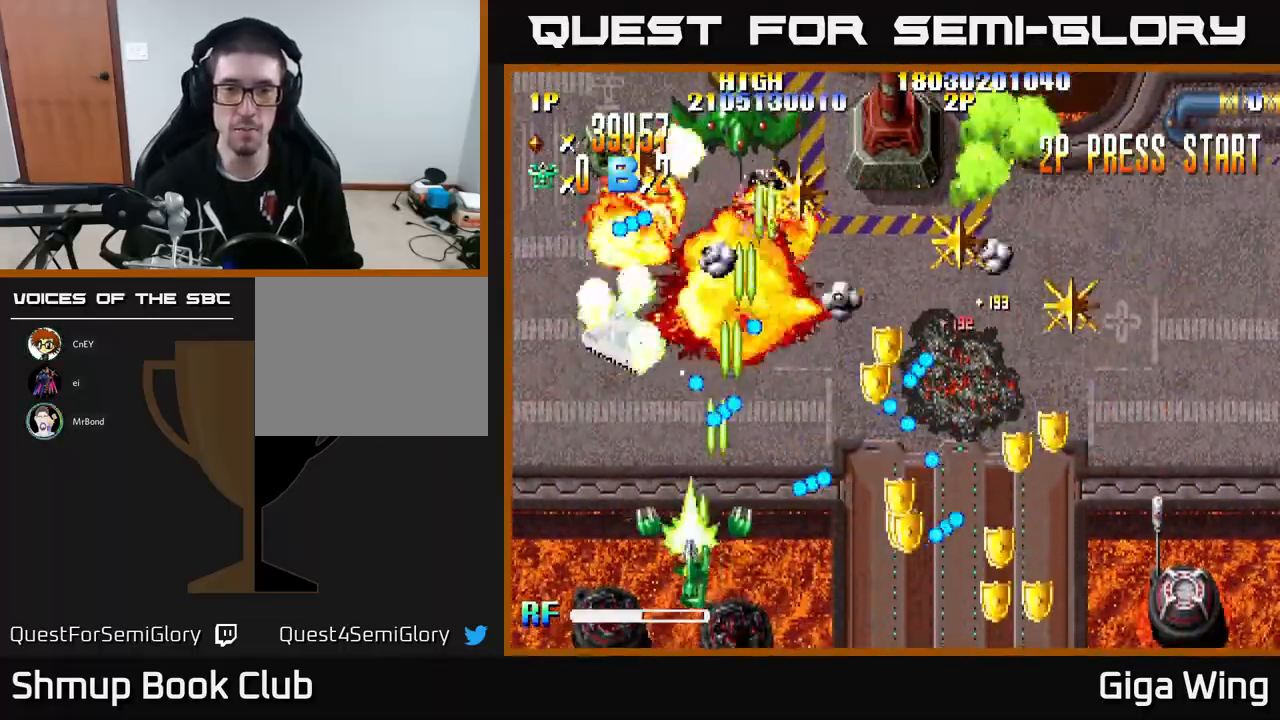
{"buttons": ["R2", "DPAD_DOWN"], "left_stick": "center", "events": [[33, "DPAD_UP", "down"], [150, "DPAD_LEFT", "up"], [333, "DPAD_UP", "up"], [383, "DPAD_DOWN", "down"]]}
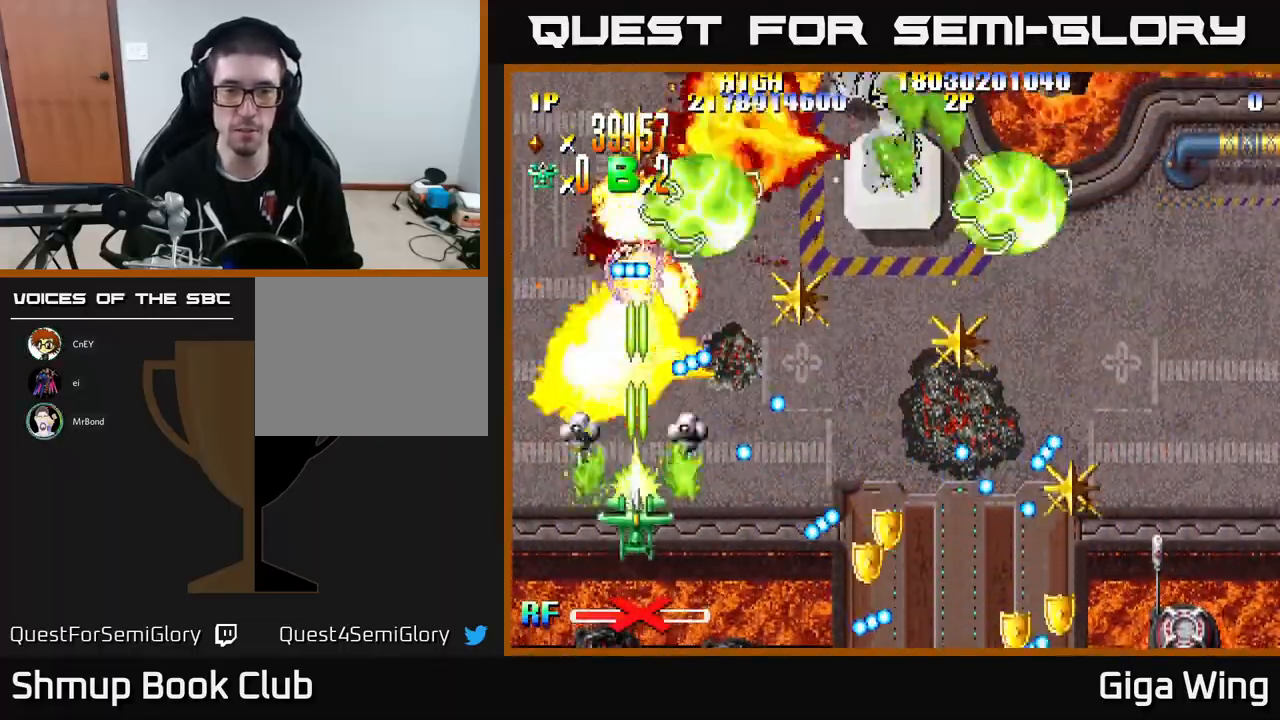
{"buttons": ["R2", "DPAD_RIGHT"], "left_stick": "center", "events": [[33, "DPAD_DOWN", "up"], [33, "DPAD_LEFT", "down"], [100, "DPAD_UP", "down"], [150, "DPAD_LEFT", "up"], [267, "DPAD_RIGHT", "down"], [333, "DPAD_UP", "up"]]}
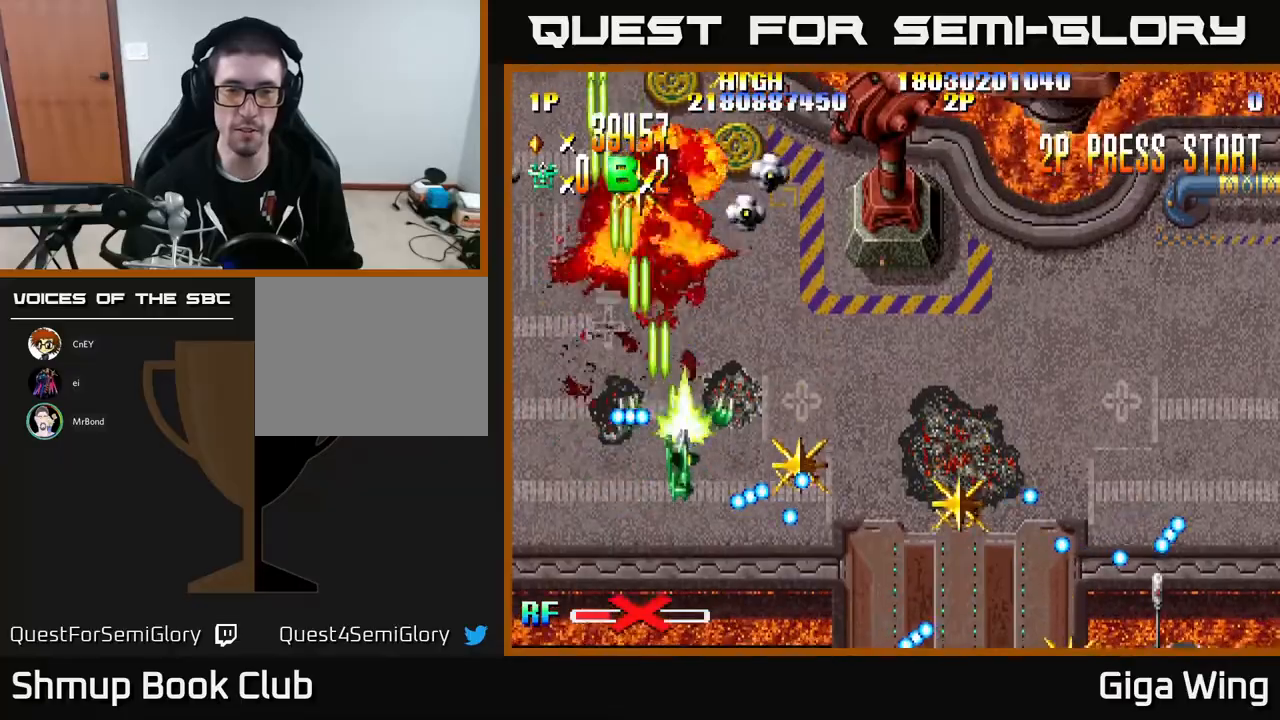
{"buttons": ["R2", "DPAD_RIGHT"], "left_stick": "center", "events": [[50, "DPAD_DOWN", "down"], [233, "DPAD_DOWN", "up"]]}
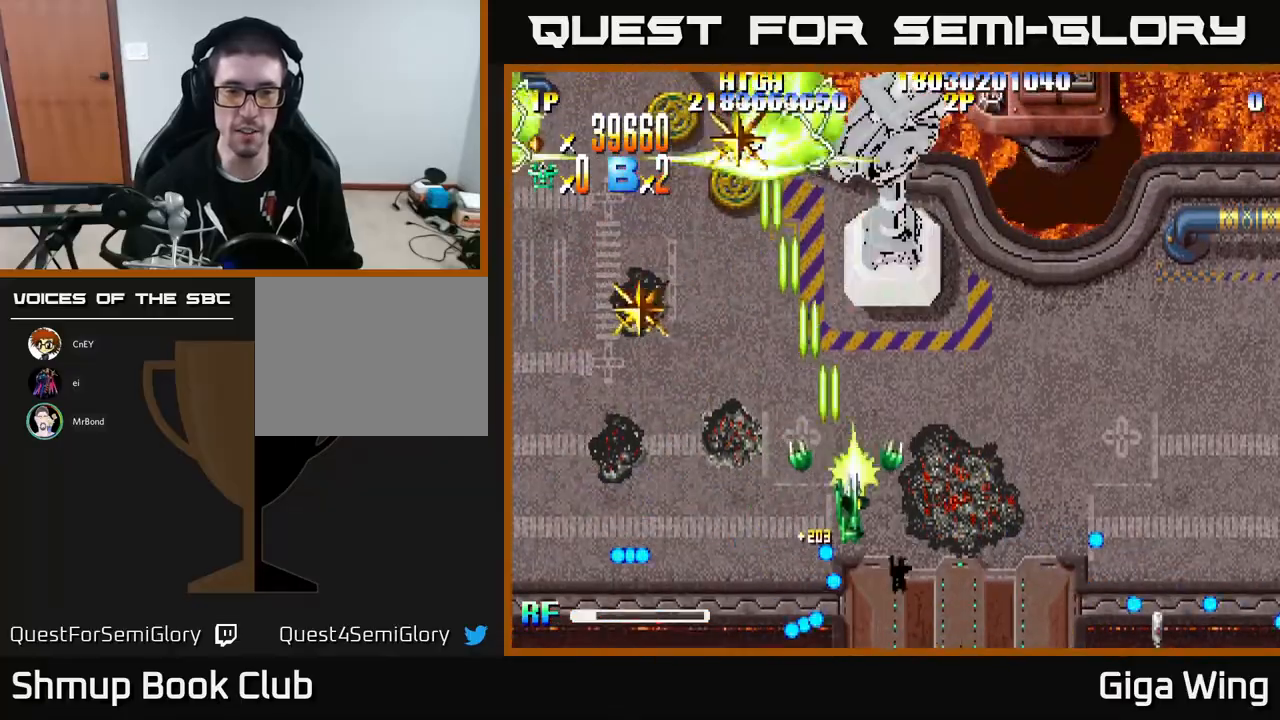
{"buttons": ["R2", "DPAD_DOWN", "DPAD_LEFT"], "left_stick": "center", "events": [[33, "DPAD_RIGHT", "up"], [50, "DPAD_LEFT", "down"], [50, "DPAD_UP", "down"], [100, "DPAD_UP", "up"], [233, "DPAD_DOWN", "down"]]}
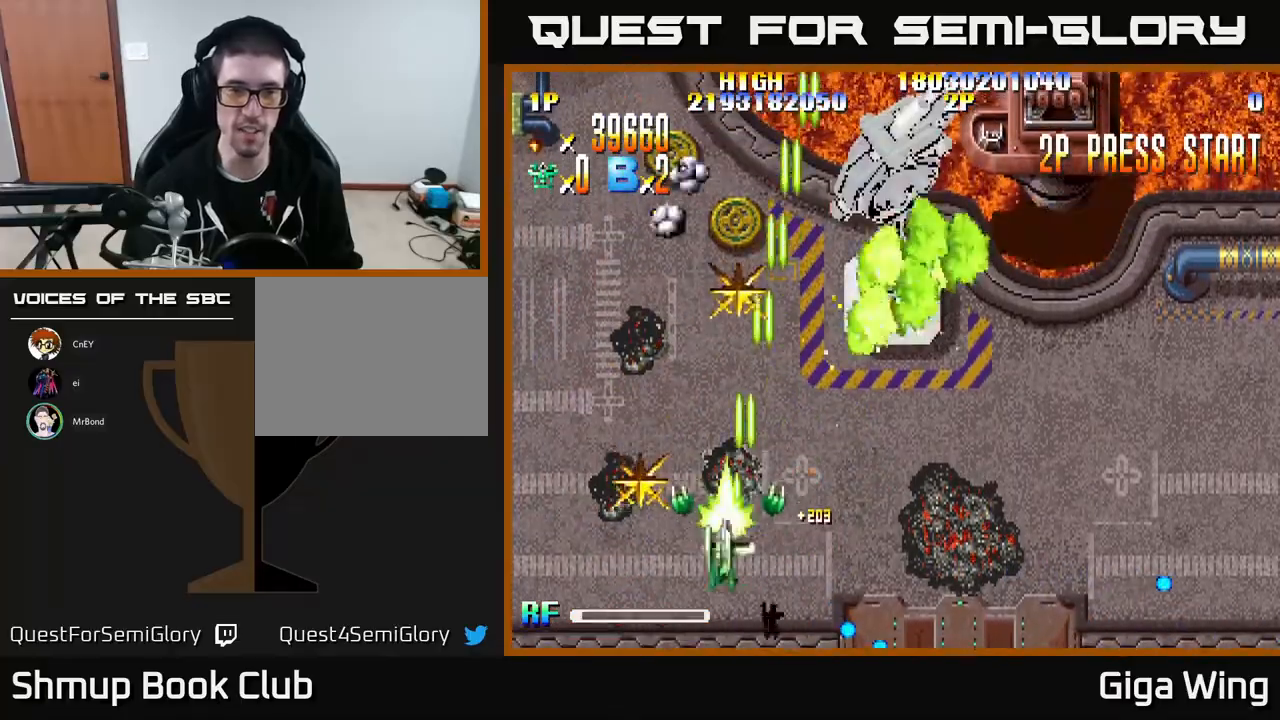
{"buttons": ["R2", "DPAD_RIGHT"], "left_stick": "center", "events": [[33, "DPAD_DOWN", "up"], [150, "DPAD_UP", "down"], [183, "DPAD_LEFT", "up"], [233, "DPAD_RIGHT", "down"], [483, "DPAD_UP", "up"]]}
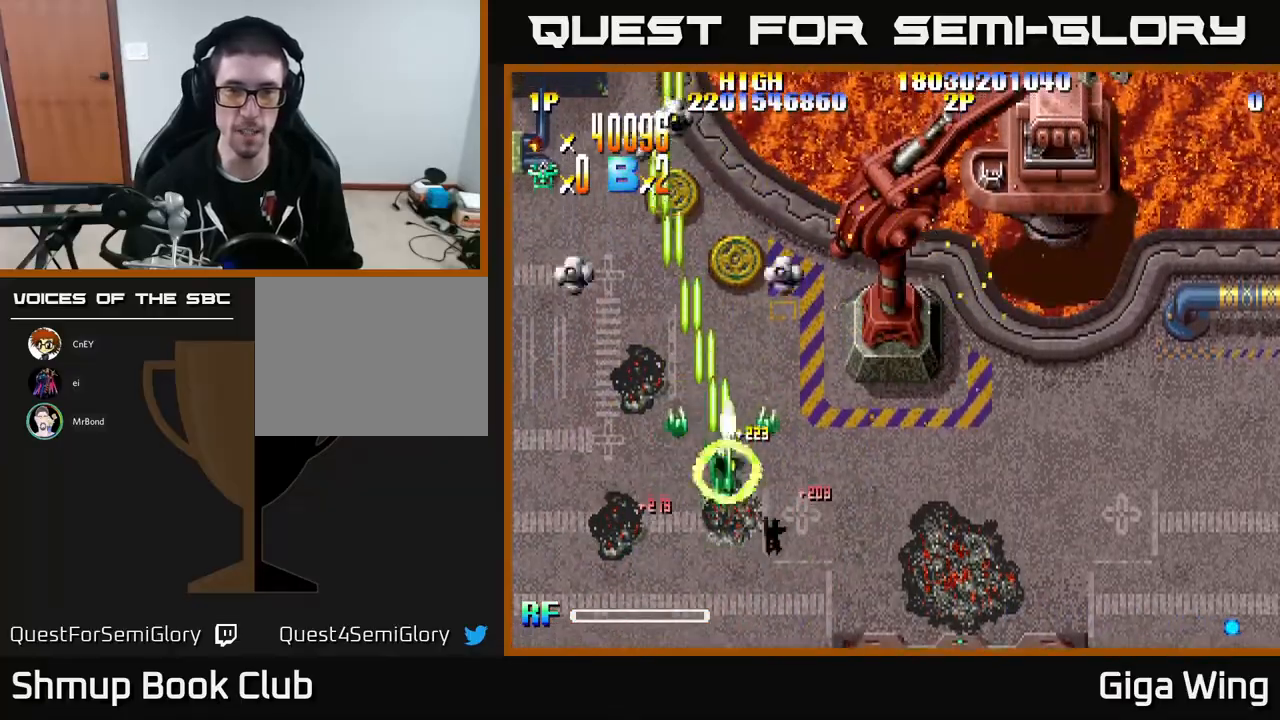
{"buttons": ["DPAD_UP"], "left_stick": "center", "events": [[33, "DPAD_DOWN", "down"], [250, "DPAD_DOWN", "up"], [450, "DPAD_UP", "down"], [467, "DPAD_RIGHT", "up"], [500, "R2", "up"]]}
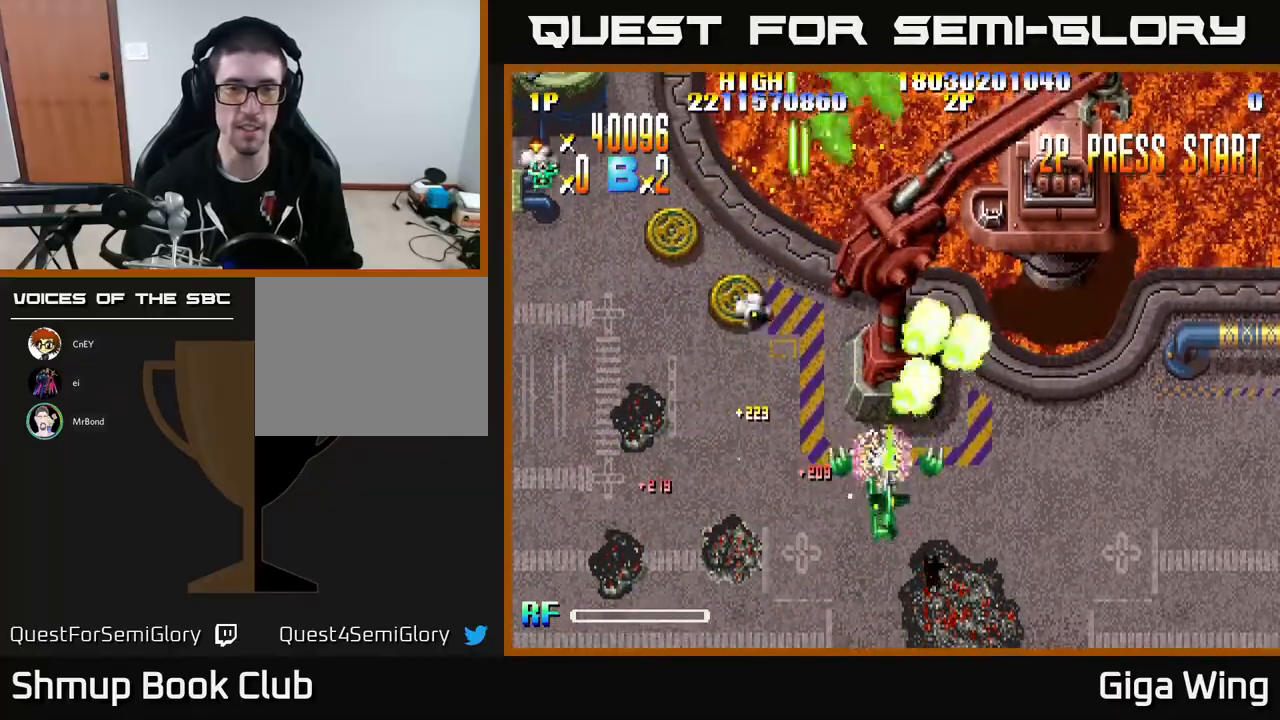
{"buttons": ["R2", "DPAD_DOWN"], "left_stick": "center", "events": [[267, "DPAD_RIGHT", "down"], [283, "DPAD_UP", "up"], [350, "DPAD_DOWN", "down"], [367, "DPAD_RIGHT", "up"], [433, "R2", "down"]]}
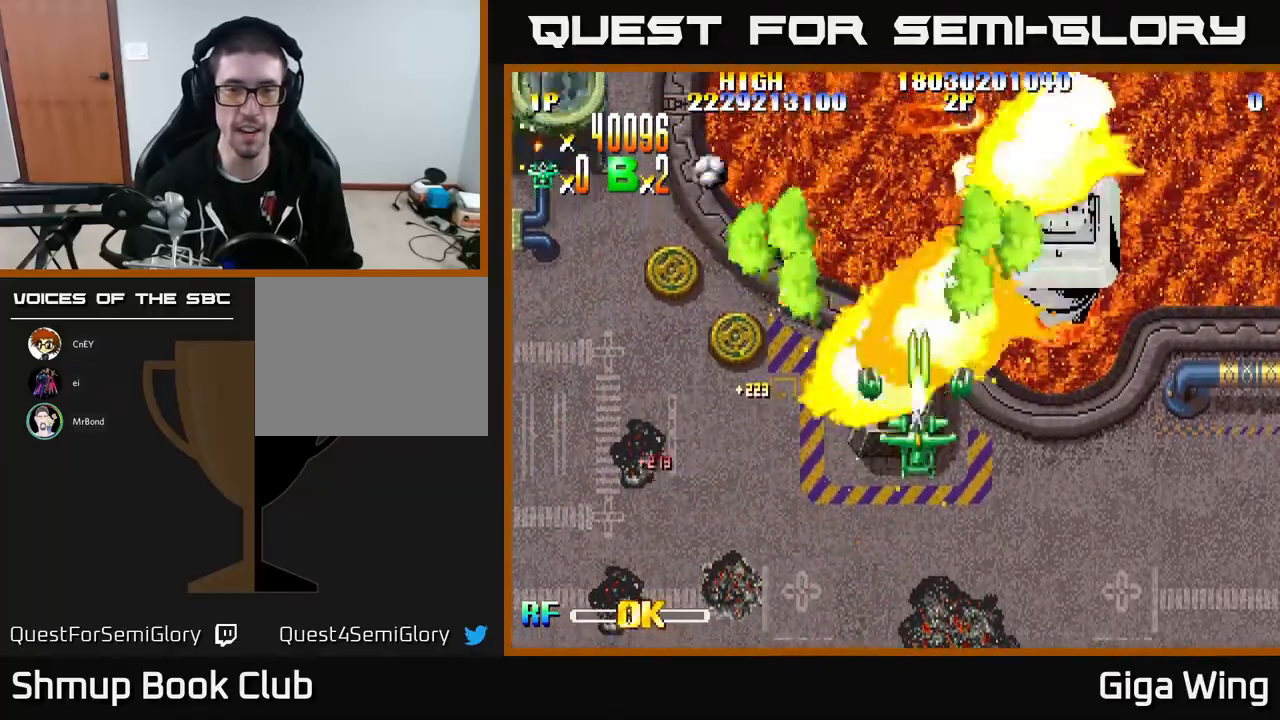
{"buttons": ["R2", "DPAD_UP", "DPAD_RIGHT"], "left_stick": "center", "events": [[367, "DPAD_DOWN", "up"], [400, "DPAD_RIGHT", "down"], [433, "DPAD_UP", "down"]]}
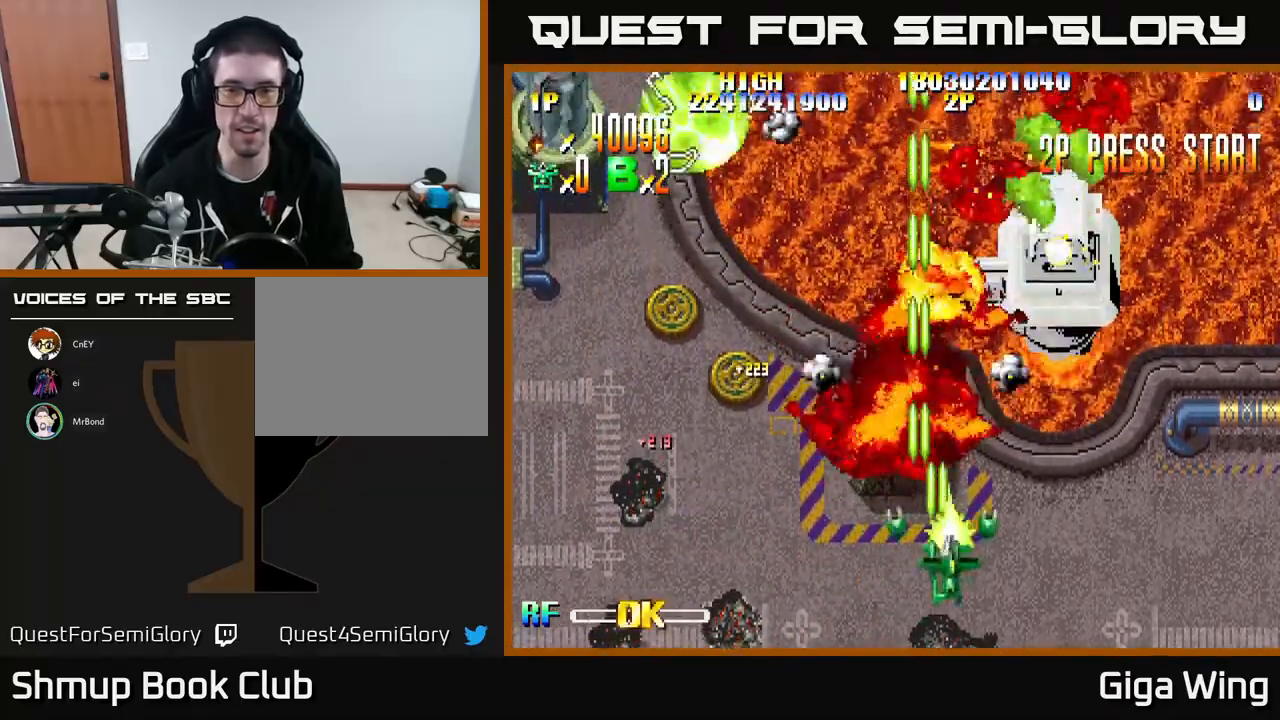
{"buttons": ["R2", "DPAD_DOWN"], "left_stick": "center", "events": [[33, "R2", "up"], [317, "DPAD_RIGHT", "up"], [317, "DPAD_UP", "up"], [317, "R2", "down"], [350, "DPAD_DOWN", "down"]]}
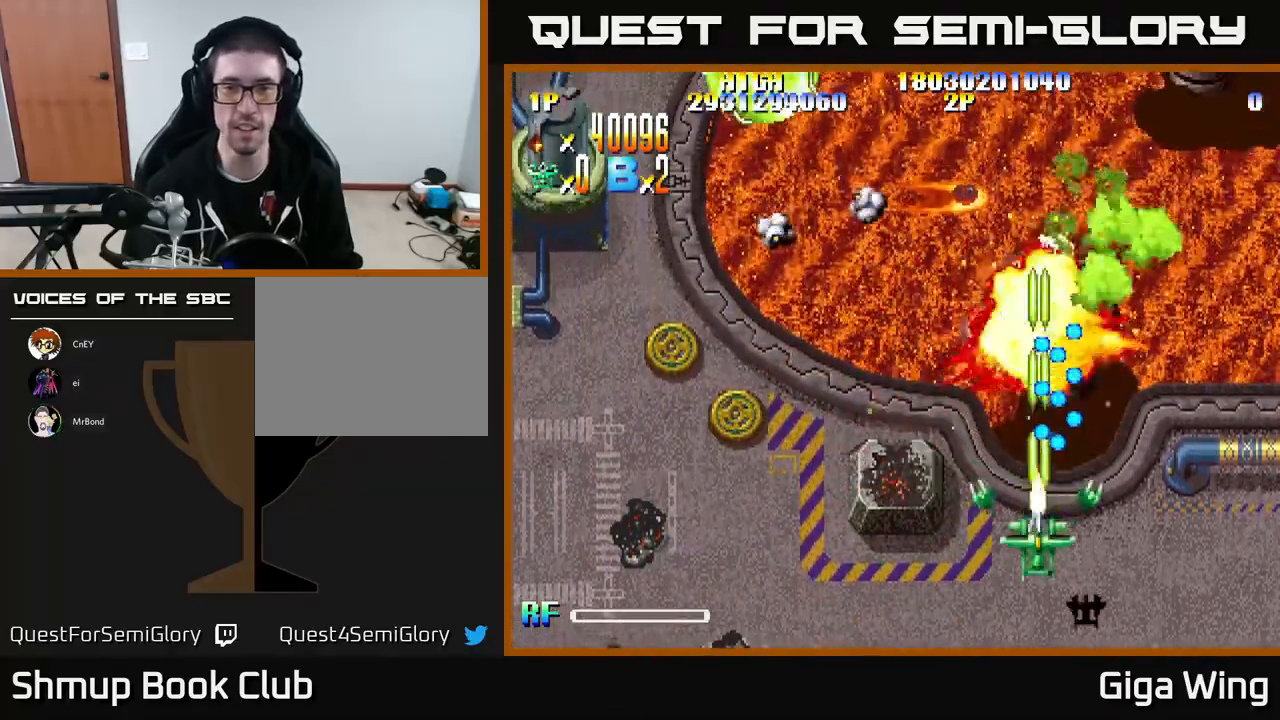
{"buttons": ["DPAD_UP"], "left_stick": "center", "events": [[50, "DPAD_RIGHT", "down"], [150, "DPAD_DOWN", "up"], [267, "DPAD_UP", "down"], [467, "DPAD_RIGHT", "up"], [500, "R2", "up"]]}
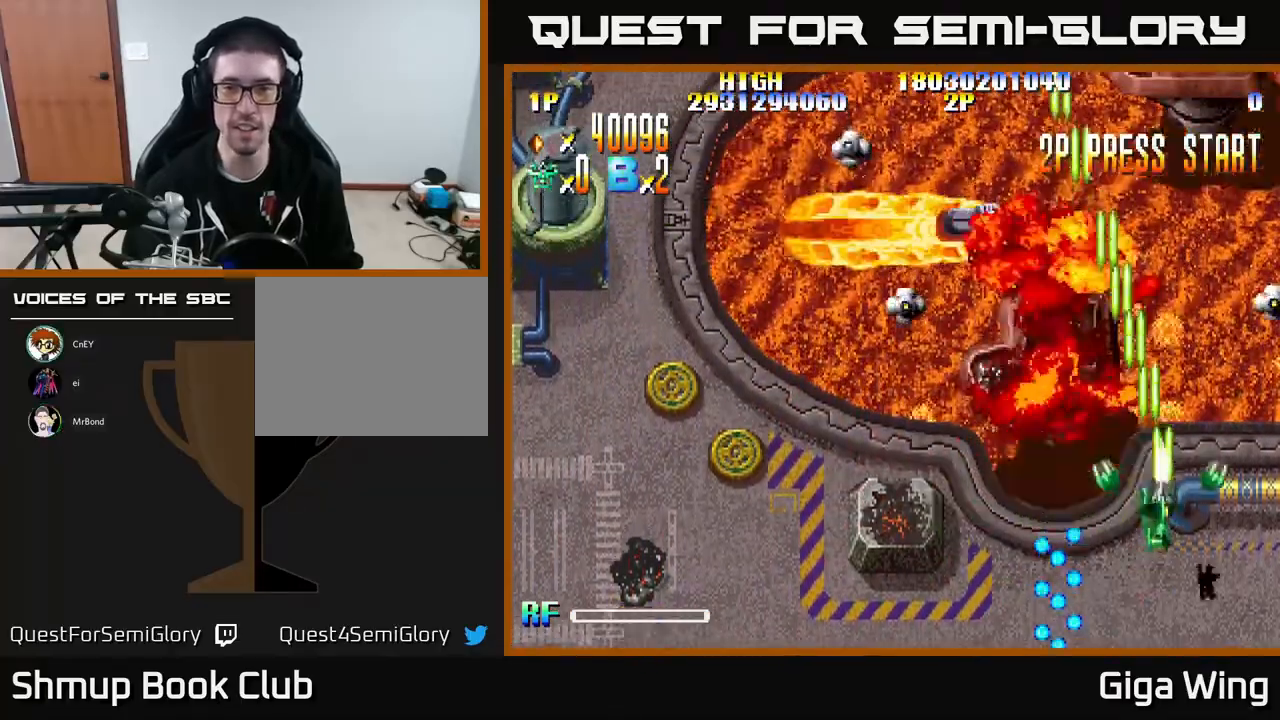
{"buttons": ["DPAD_LEFT"], "left_stick": "center", "events": [[17, "DPAD_LEFT", "down"], [433, "DPAD_UP", "up"]]}
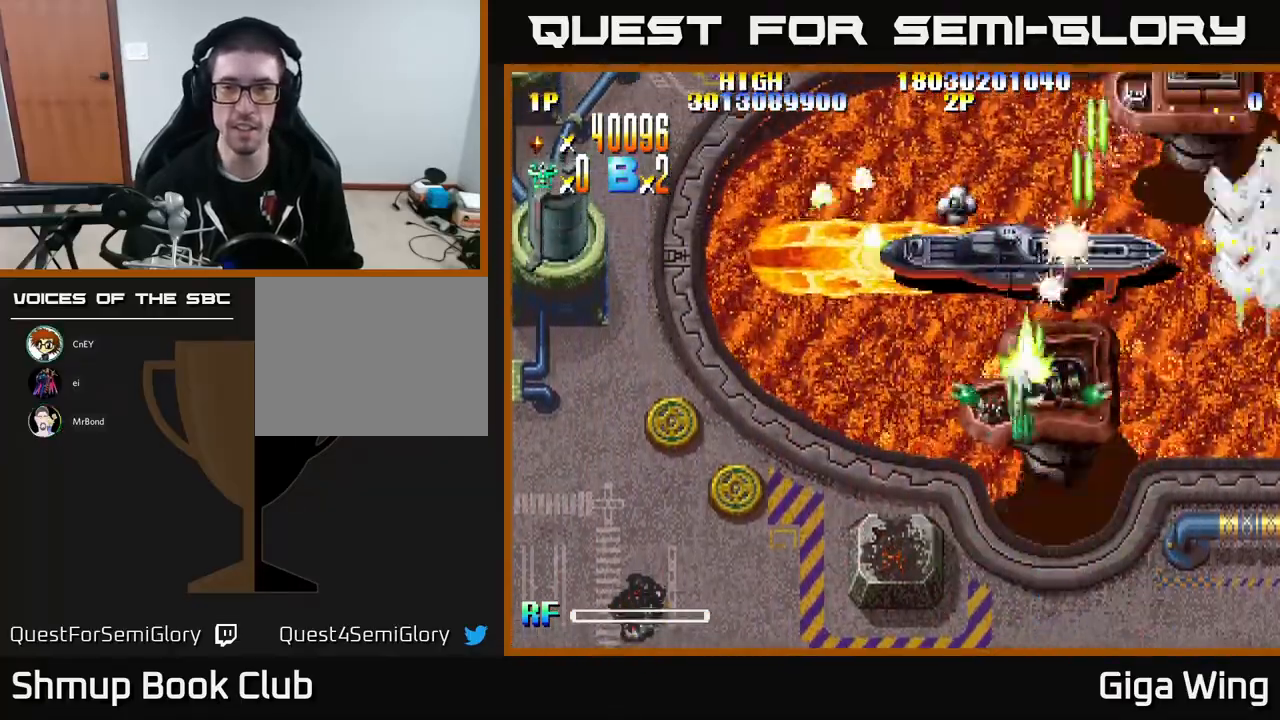
{"buttons": ["R2", "DPAD_DOWN", "DPAD_LEFT"], "left_stick": "center", "events": [[50, "DPAD_LEFT", "up"], [67, "R2", "down"], [150, "DPAD_DOWN", "down"], [150, "DPAD_LEFT", "down"], [217, "DPAD_LEFT", "up"], [333, "DPAD_LEFT", "down"]]}
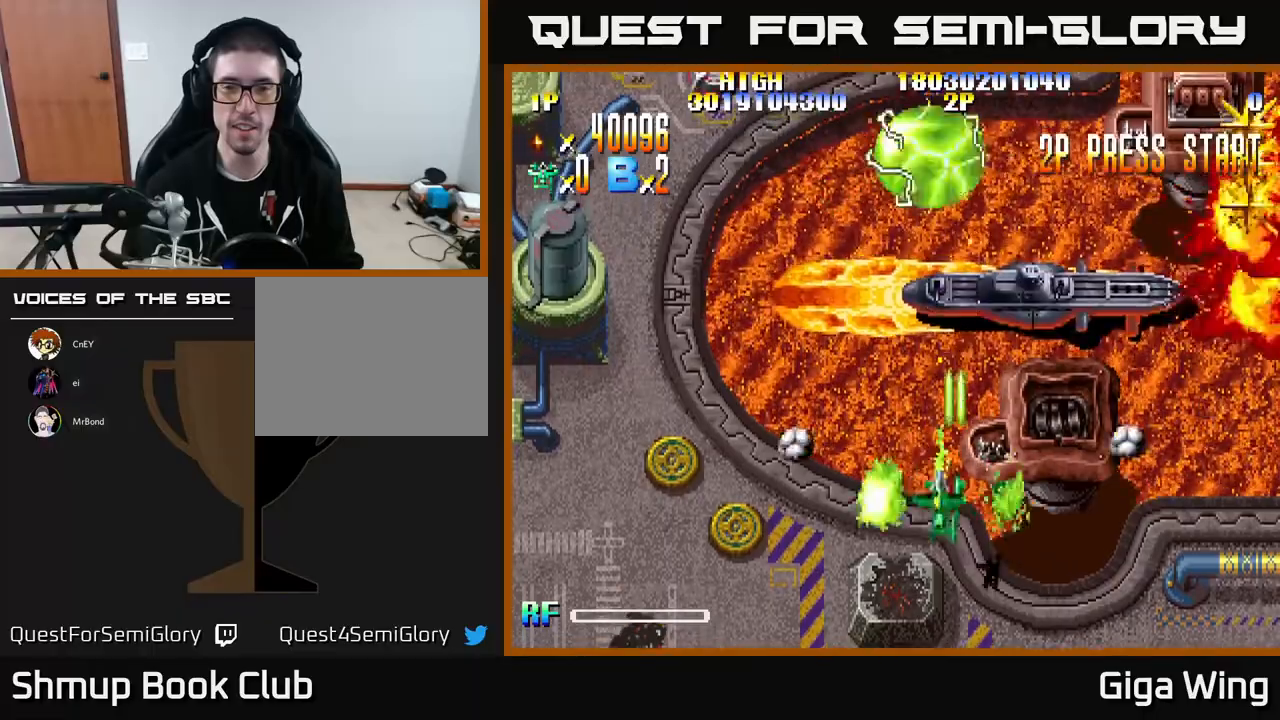
{"buttons": ["R2", "DPAD_UP", "DPAD_LEFT"], "left_stick": "center", "events": [[50, "DPAD_DOWN", "up"], [467, "DPAD_UP", "down"]]}
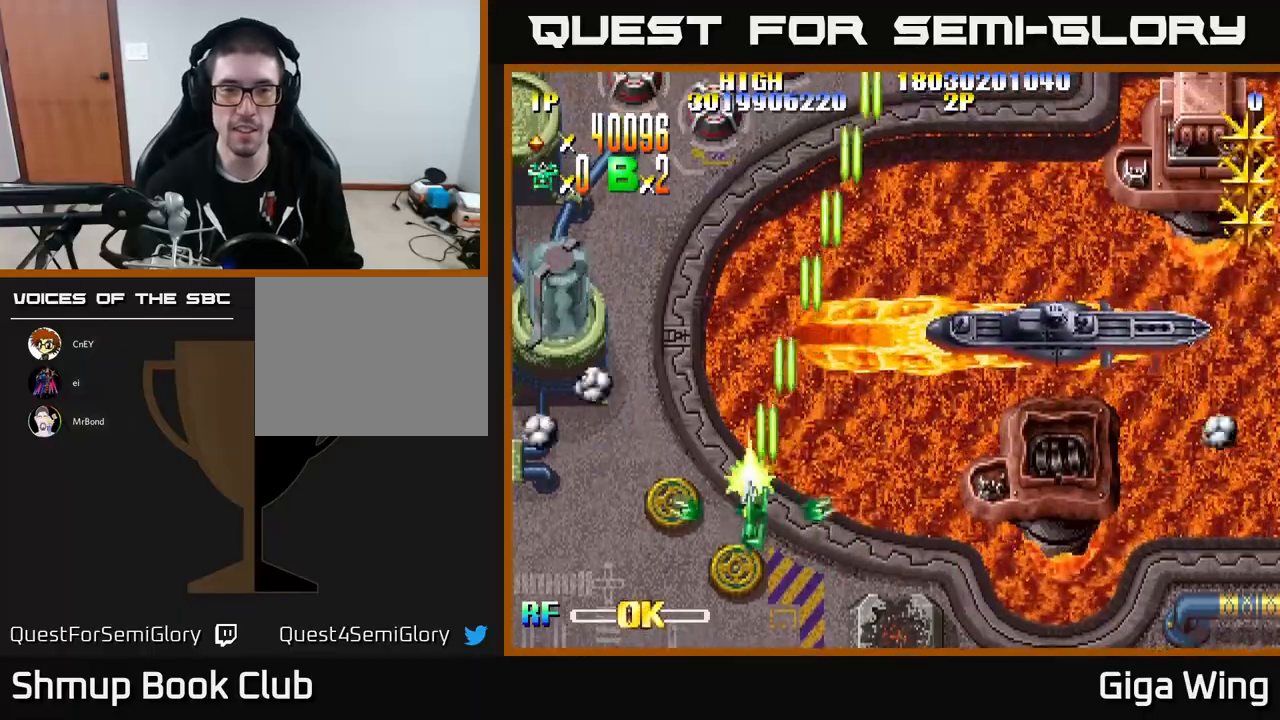
{"buttons": ["R2", "DPAD_DOWN", "DPAD_RIGHT"], "left_stick": "center", "events": [[200, "DPAD_LEFT", "up"], [417, "DPAD_RIGHT", "down"], [450, "DPAD_UP", "up"], [500, "DPAD_DOWN", "down"]]}
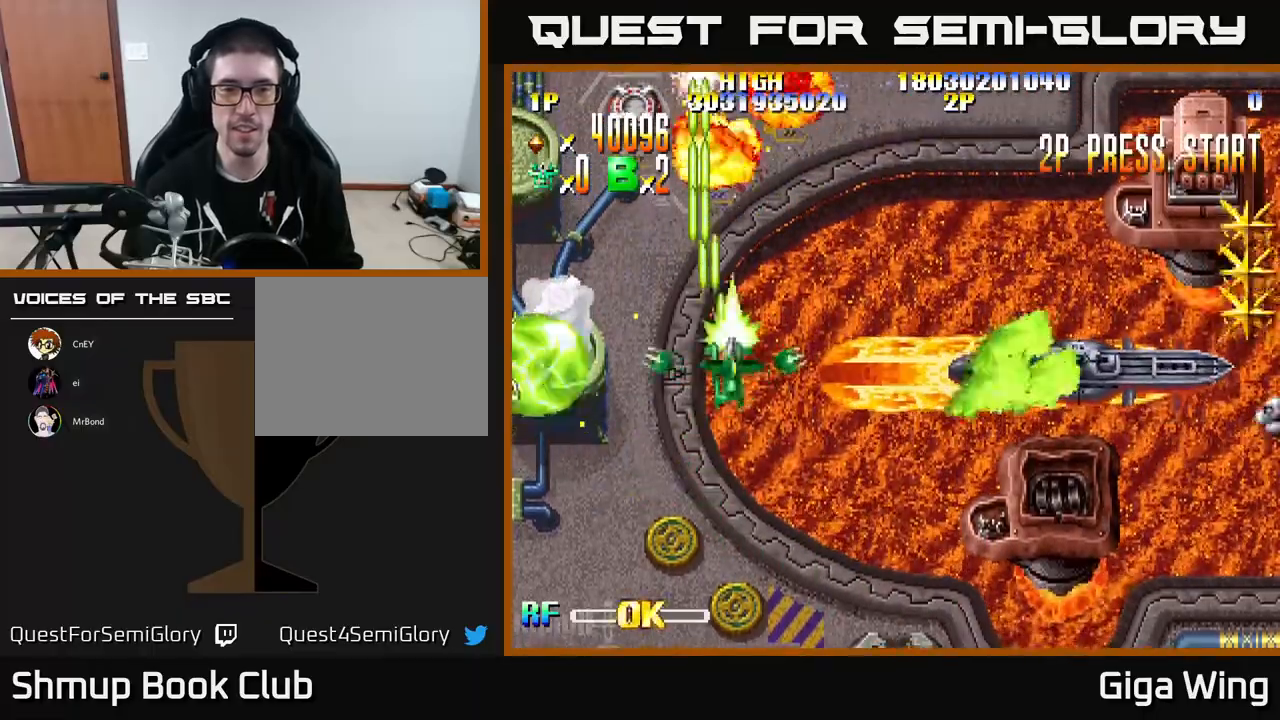
{"buttons": ["R2", "DPAD_RIGHT"], "left_stick": "center", "events": [[33, "DPAD_RIGHT", "up"], [50, "DPAD_RIGHT", "down"], [450, "DPAD_DOWN", "up"]]}
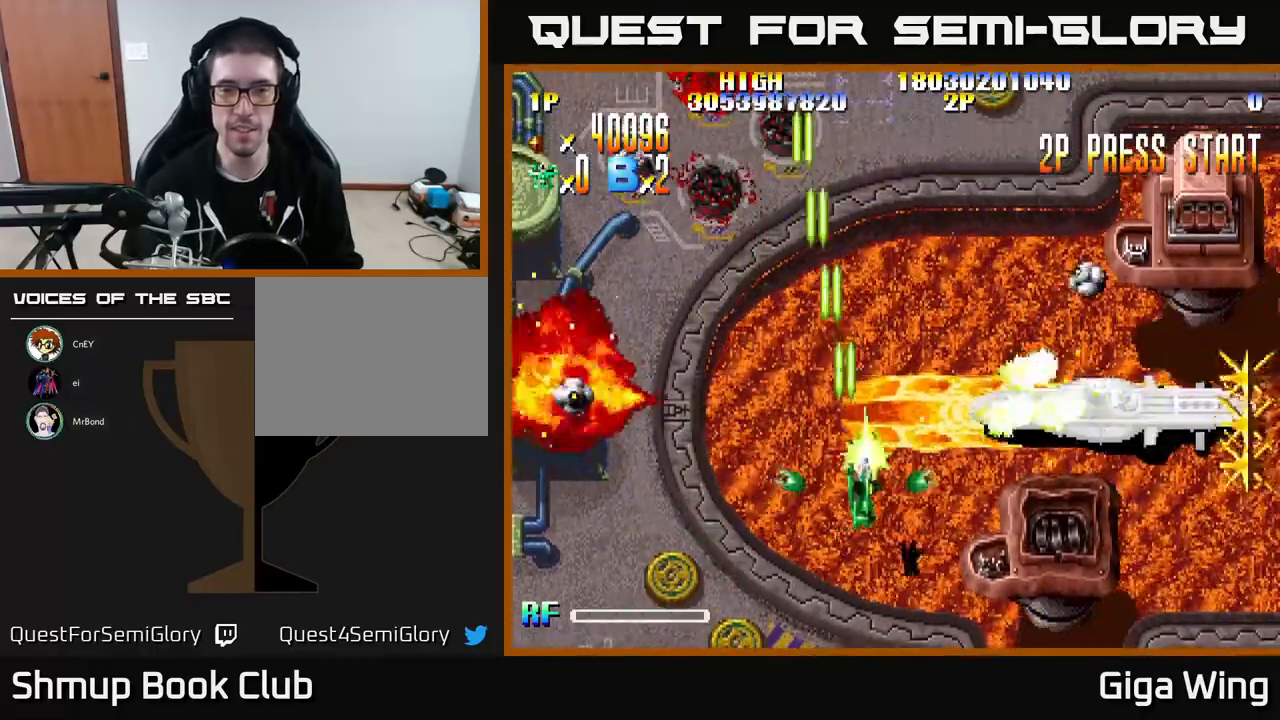
{"buttons": ["R2", "DPAD_RIGHT"], "left_stick": "center", "events": [[133, "DPAD_DOWN", "down"], [233, "DPAD_DOWN", "up"]]}
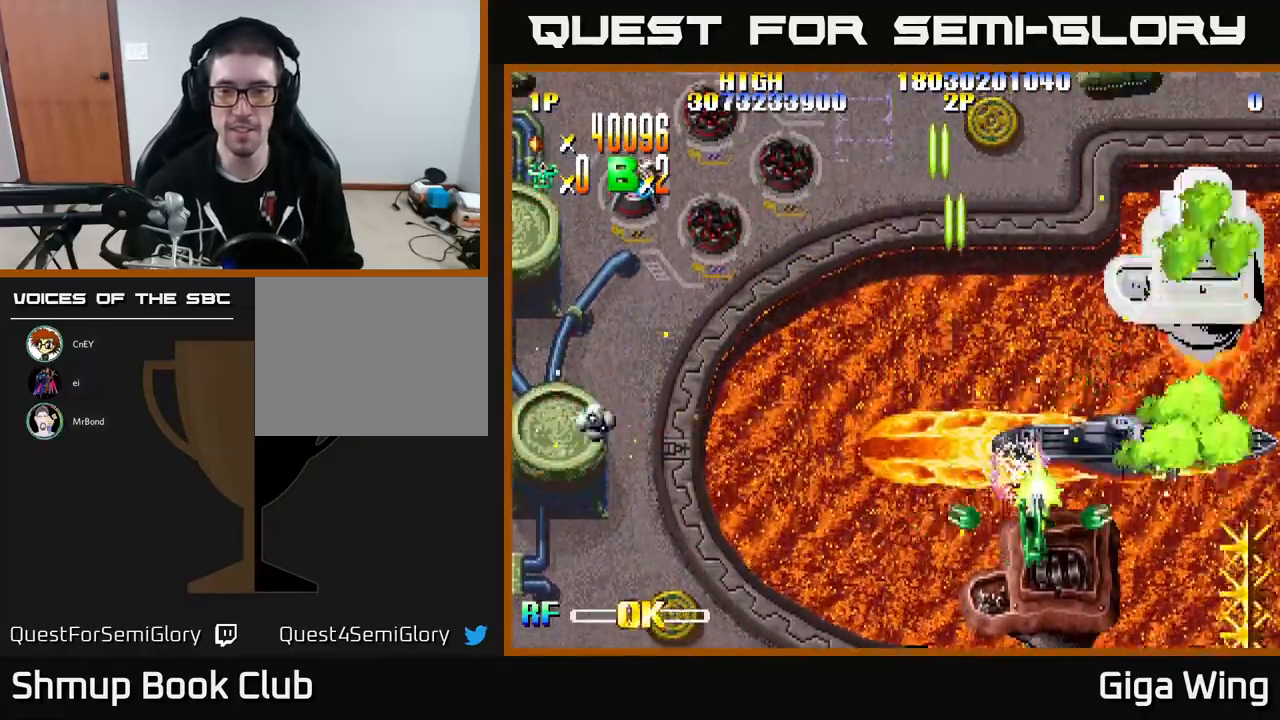
{"buttons": ["R2", "DPAD_LEFT"], "left_stick": "center", "events": [[433, "DPAD_RIGHT", "up"], [483, "DPAD_LEFT", "down"]]}
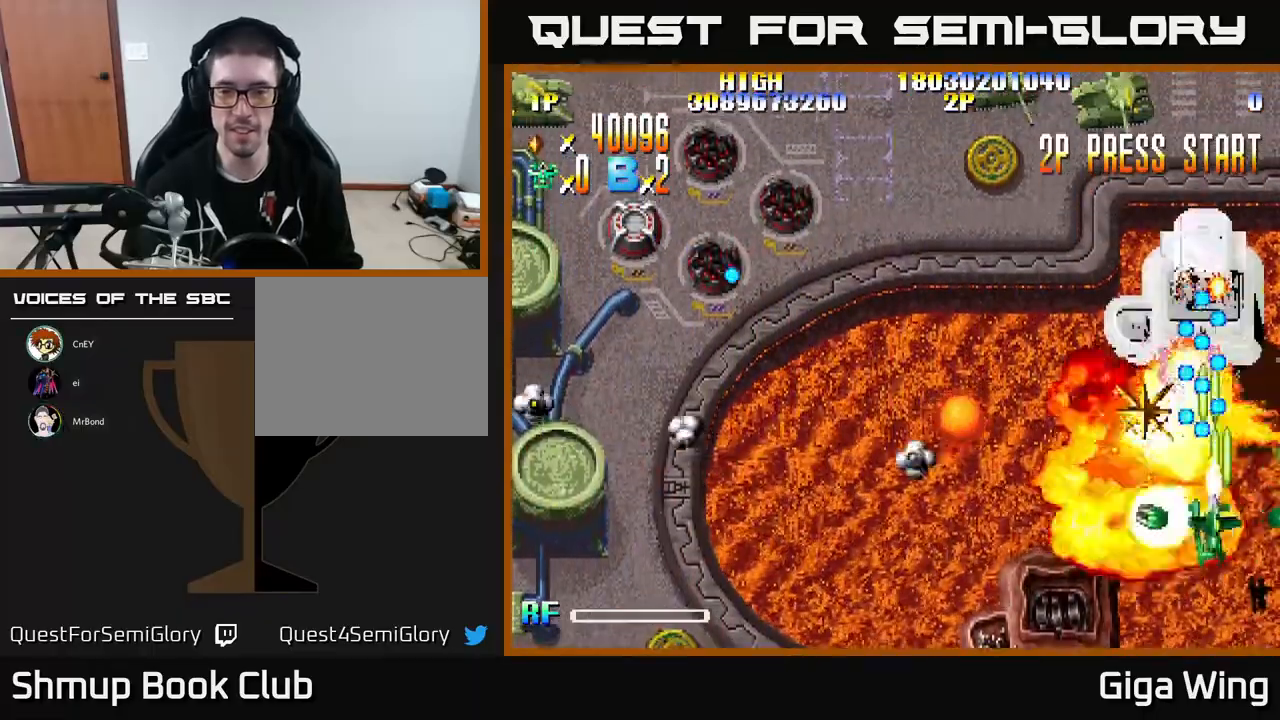
{"buttons": ["R2", "DPAD_UP"], "left_stick": "center", "events": [[250, "DPAD_UP", "down"], [333, "DPAD_LEFT", "up"]]}
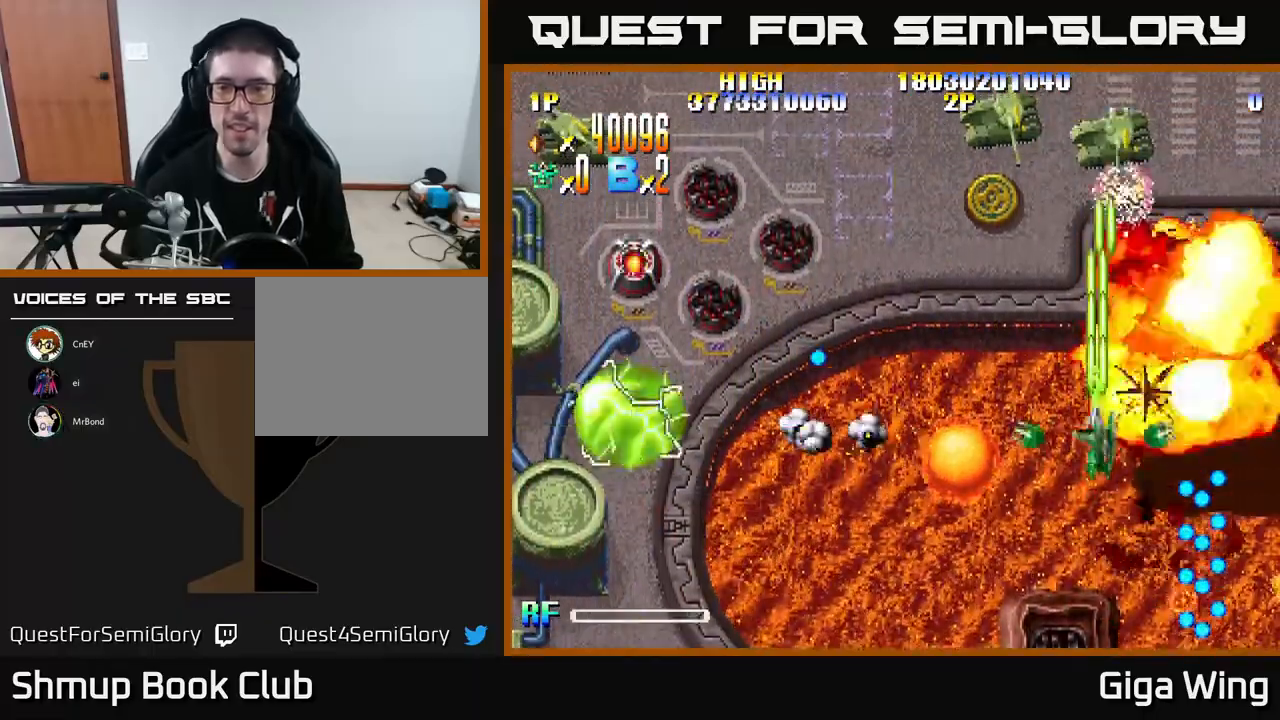
{"buttons": ["R2", "DPAD_UP", "DPAD_LEFT"], "left_stick": "center", "events": [[117, "DPAD_RIGHT", "down"], [183, "DPAD_UP", "up"], [233, "DPAD_DOWN", "down"], [267, "DPAD_RIGHT", "up"], [333, "DPAD_DOWN", "up"], [350, "DPAD_LEFT", "down"], [383, "DPAD_UP", "down"]]}
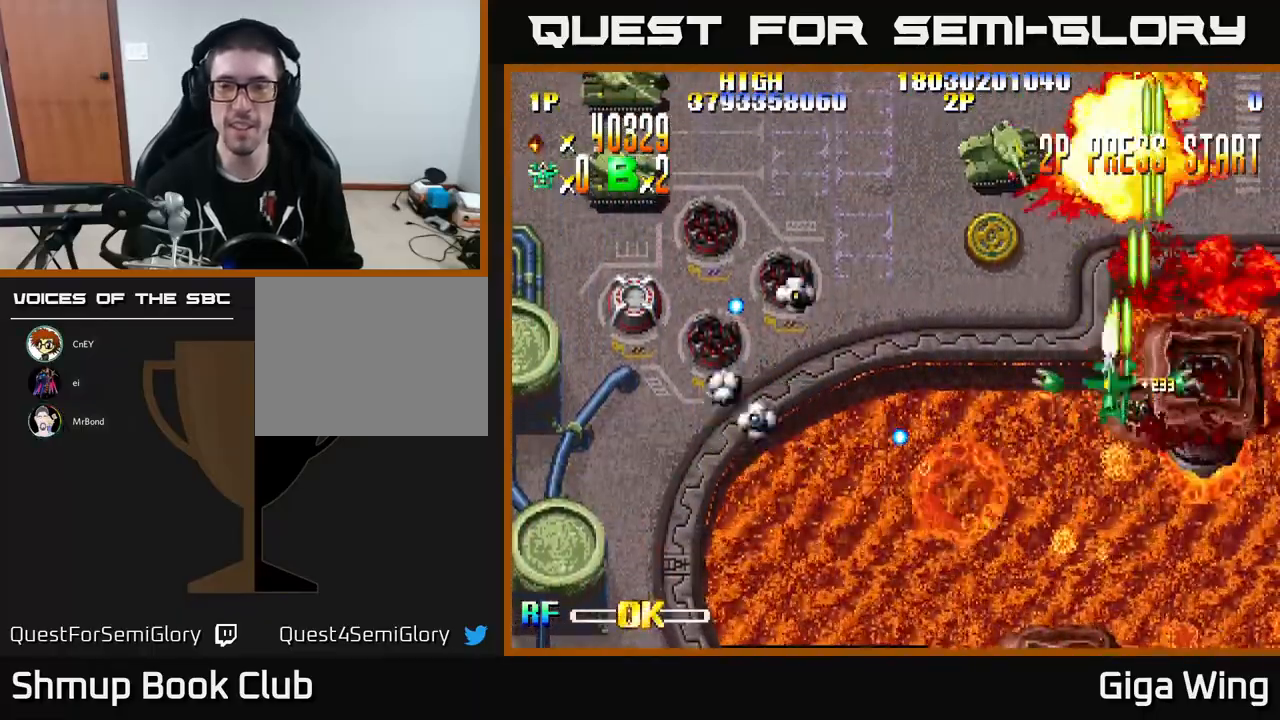
{"buttons": ["R2", "DPAD_DOWN"], "left_stick": "center", "events": [[50, "DPAD_UP", "up"], [217, "DPAD_DOWN", "down"], [267, "DPAD_LEFT", "up"], [300, "DPAD_DOWN", "up"], [317, "DPAD_RIGHT", "down"], [400, "DPAD_DOWN", "down"], [417, "DPAD_RIGHT", "up"]]}
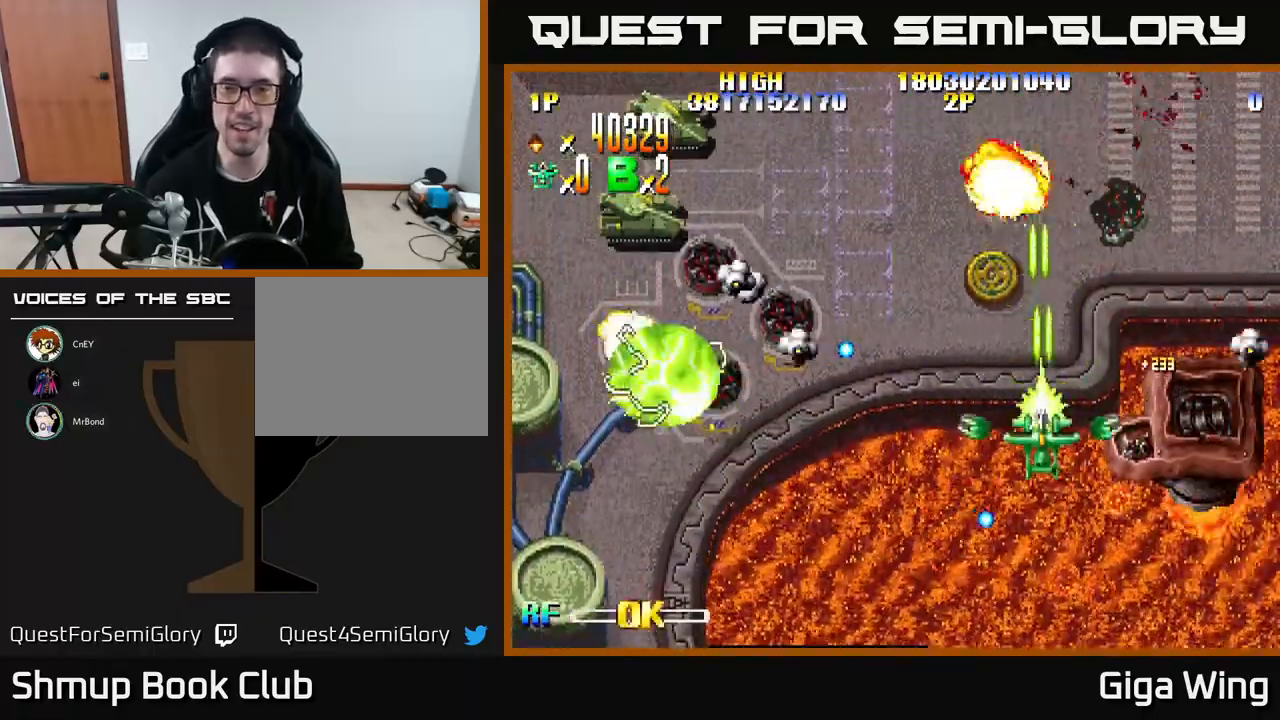
{"buttons": ["R2", "DPAD_UP", "DPAD_LEFT"], "left_stick": "center", "events": [[33, "DPAD_LEFT", "down"], [333, "DPAD_DOWN", "up"], [433, "DPAD_UP", "down"]]}
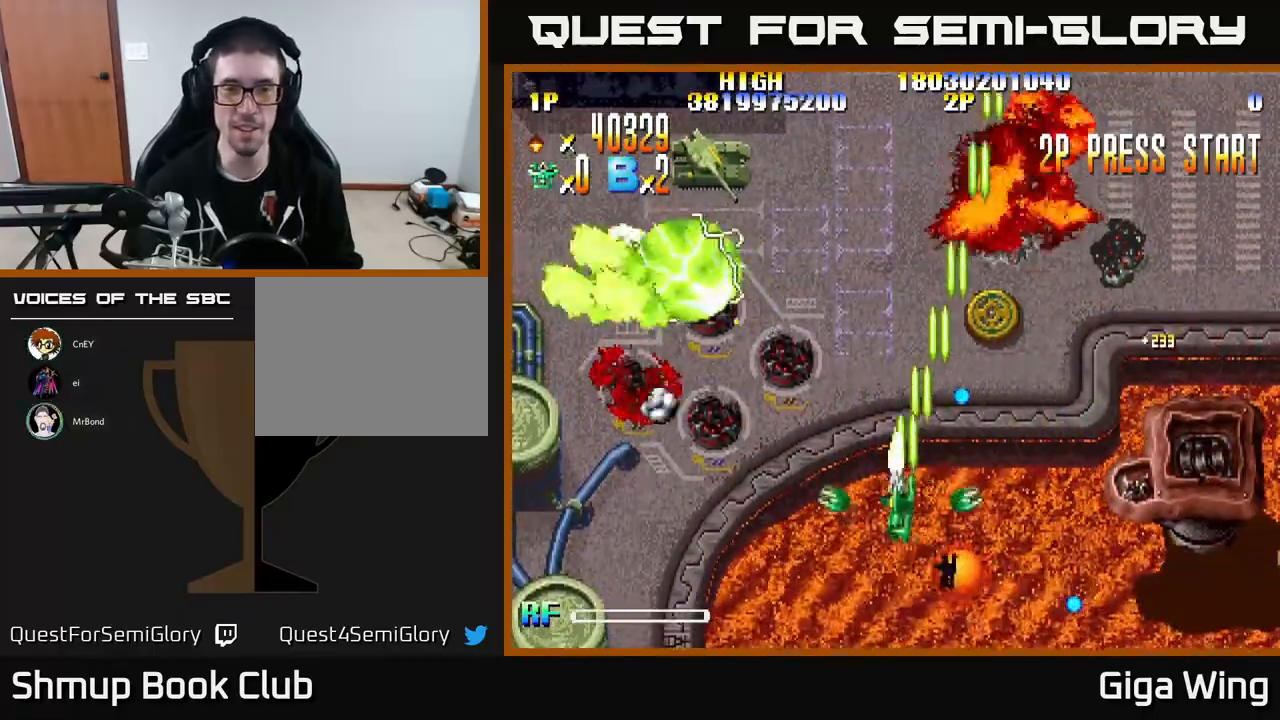
{"buttons": ["R2", "DPAD_UP", "DPAD_LEFT"], "left_stick": "center", "events": []}
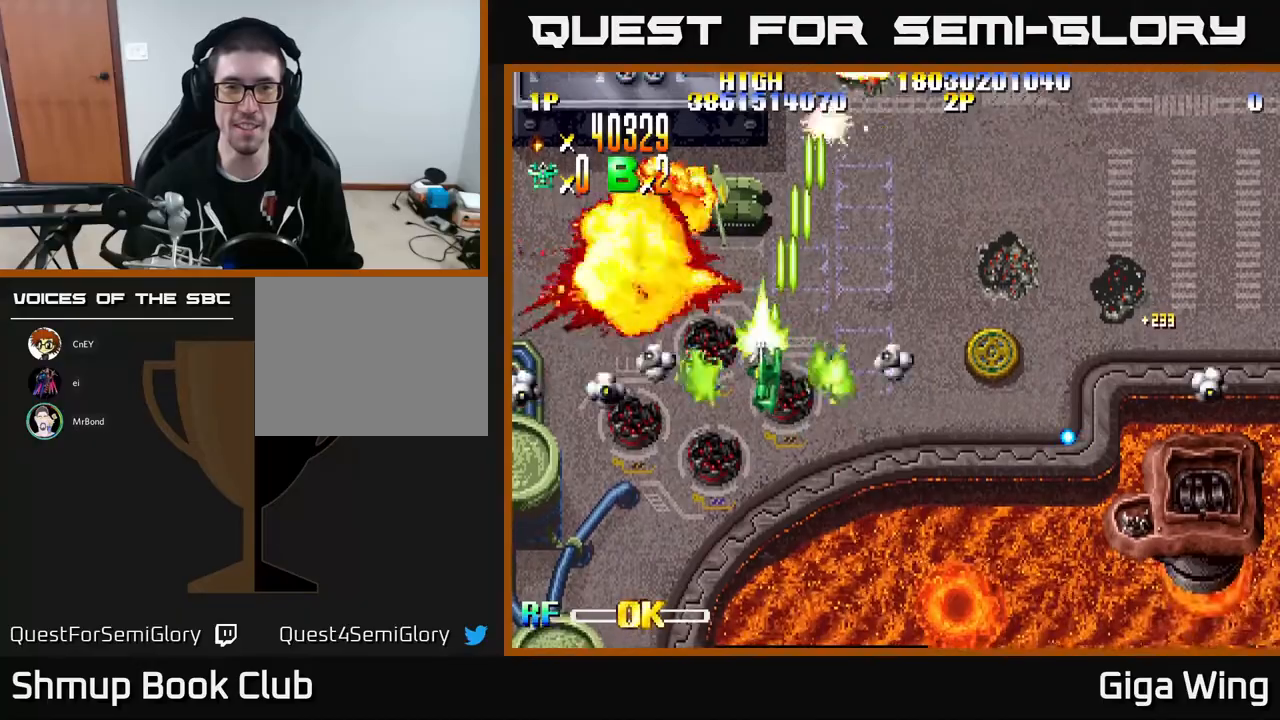
{"buttons": ["DPAD_RIGHT"], "left_stick": "center", "events": [[50, "DPAD_UP", "up"], [200, "DPAD_DOWN", "down"], [200, "DPAD_LEFT", "up"], [233, "DPAD_RIGHT", "down"], [367, "DPAD_DOWN", "up"], [467, "R2", "up"]]}
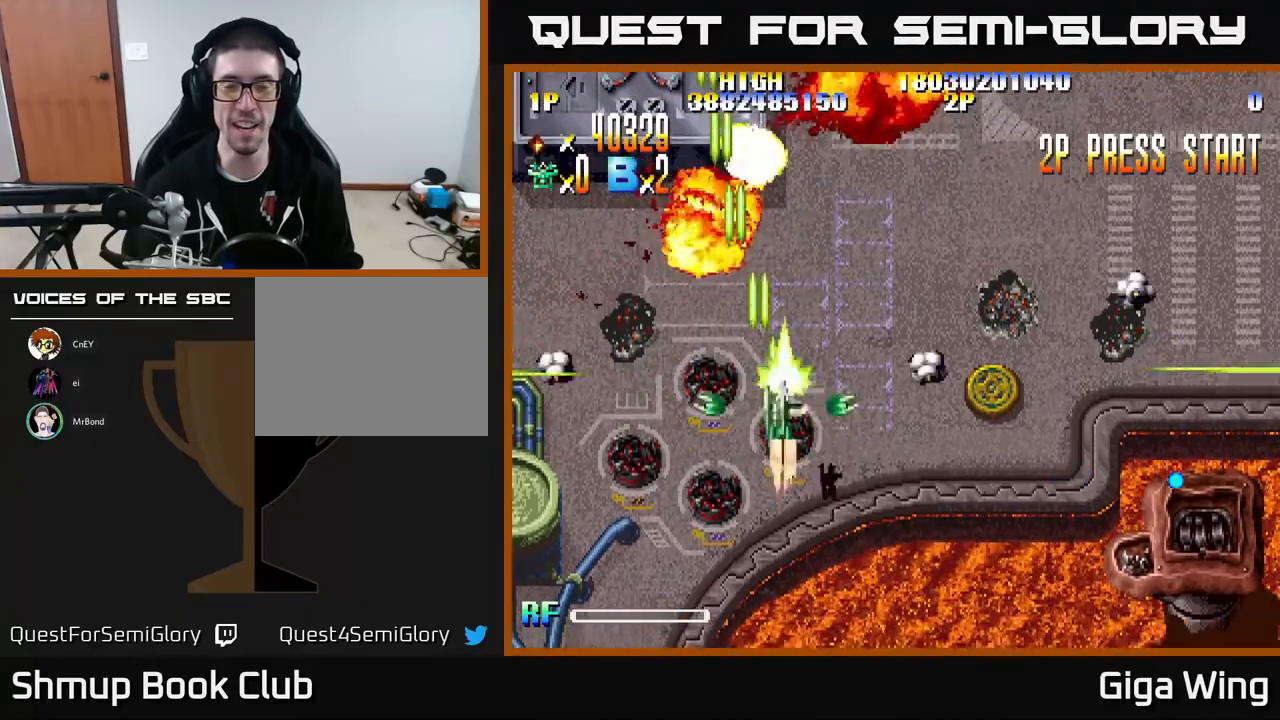
{"buttons": ["DPAD_DOWN"], "left_stick": "center", "events": [[50, "DPAD_DOWN", "down"], [117, "DPAD_RIGHT", "up"]]}
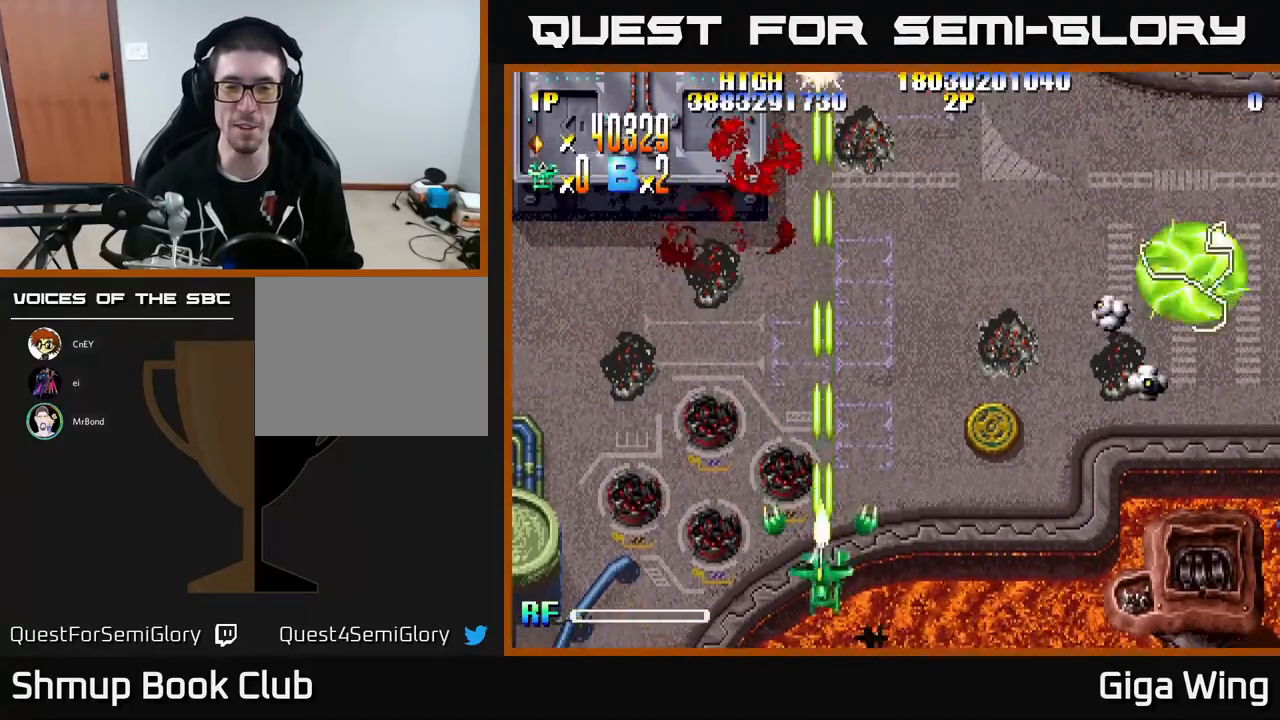
{"buttons": ["R2", "DPAD_UP"], "left_stick": "center", "events": [[133, "R2", "down"], [200, "DPAD_LEFT", "down"], [217, "DPAD_DOWN", "up"], [333, "DPAD_UP", "down"], [483, "DPAD_LEFT", "up"]]}
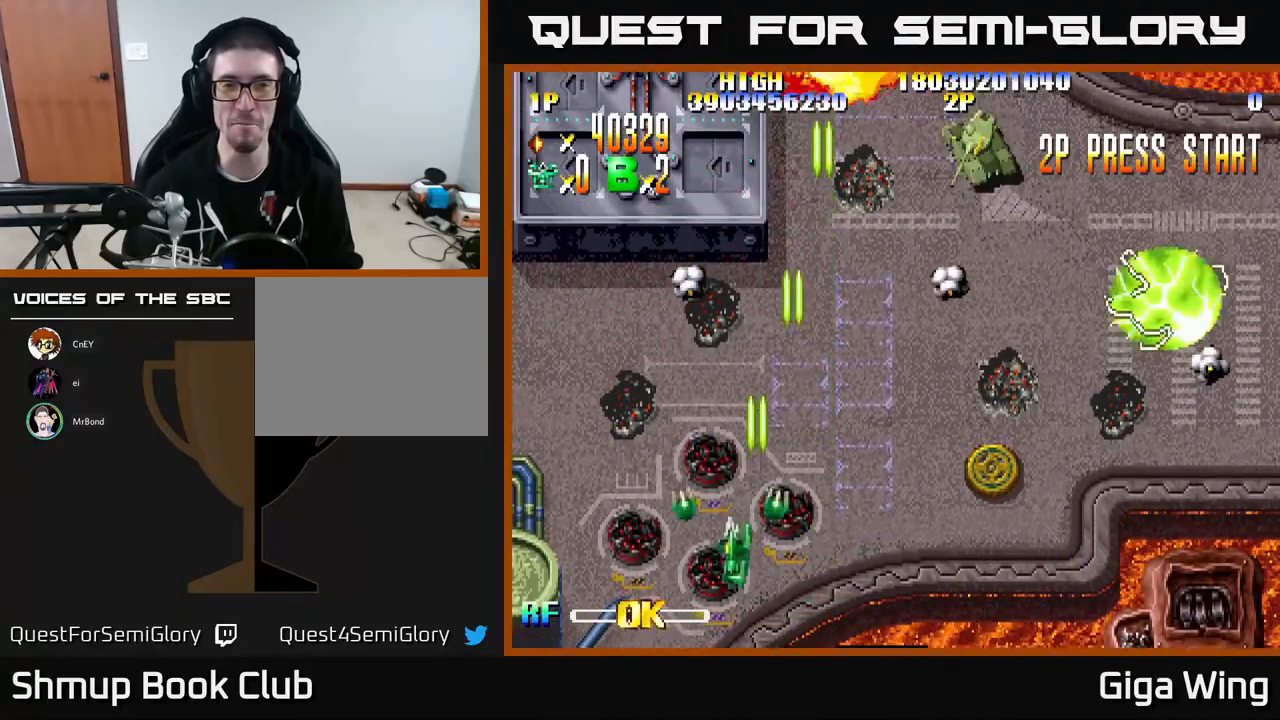
{"buttons": ["R2", "DPAD_RIGHT"], "left_stick": "center", "events": [[233, "DPAD_RIGHT", "down"], [450, "DPAD_UP", "up"]]}
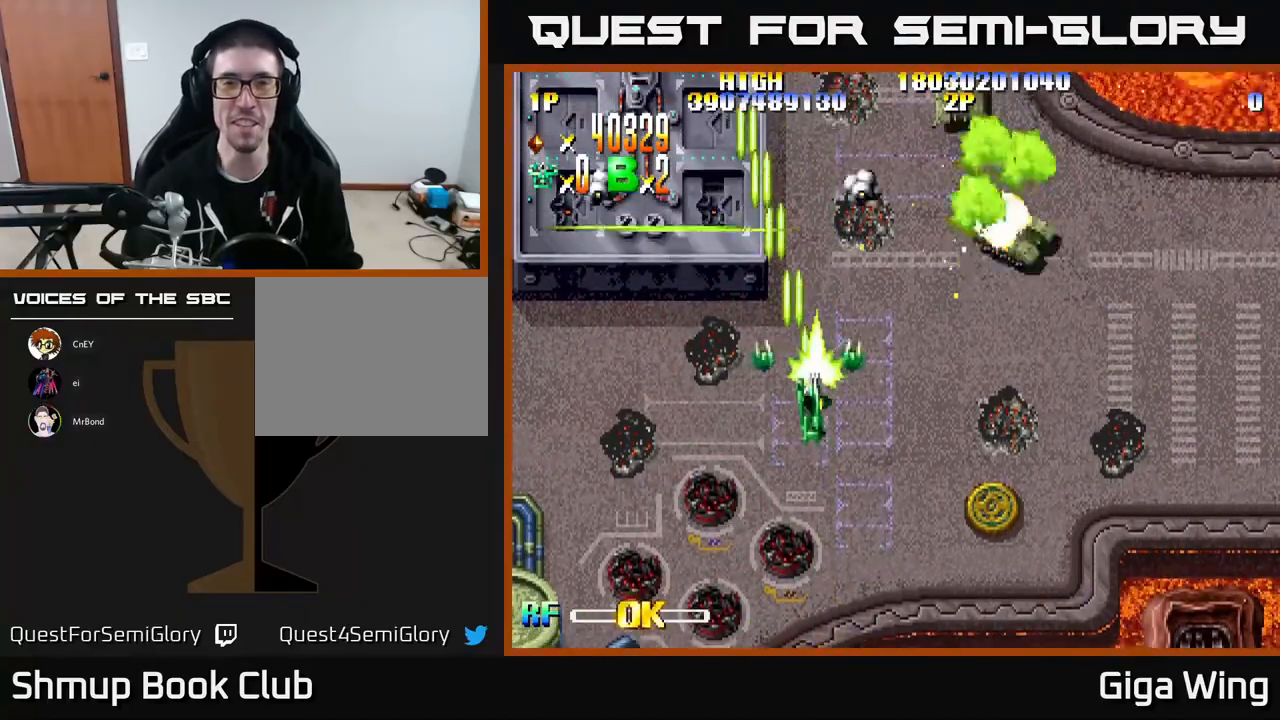
{"buttons": ["R2", "DPAD_DOWN", "DPAD_RIGHT"], "left_stick": "center", "events": [[150, "DPAD_DOWN", "down"], [350, "DPAD_DOWN", "up"], [467, "DPAD_DOWN", "down"]]}
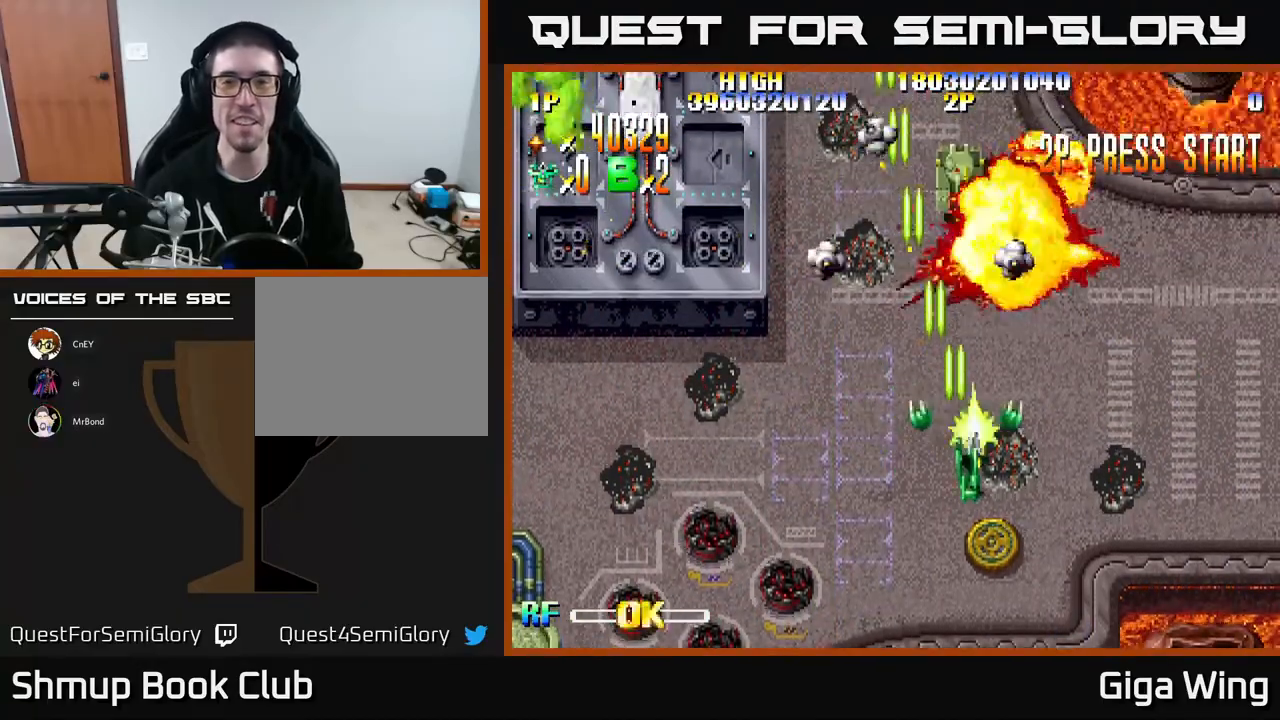
{"buttons": ["R2", "DPAD_LEFT"], "left_stick": "center", "events": [[50, "DPAD_RIGHT", "up"], [133, "DPAD_LEFT", "down"], [150, "DPAD_DOWN", "up"]]}
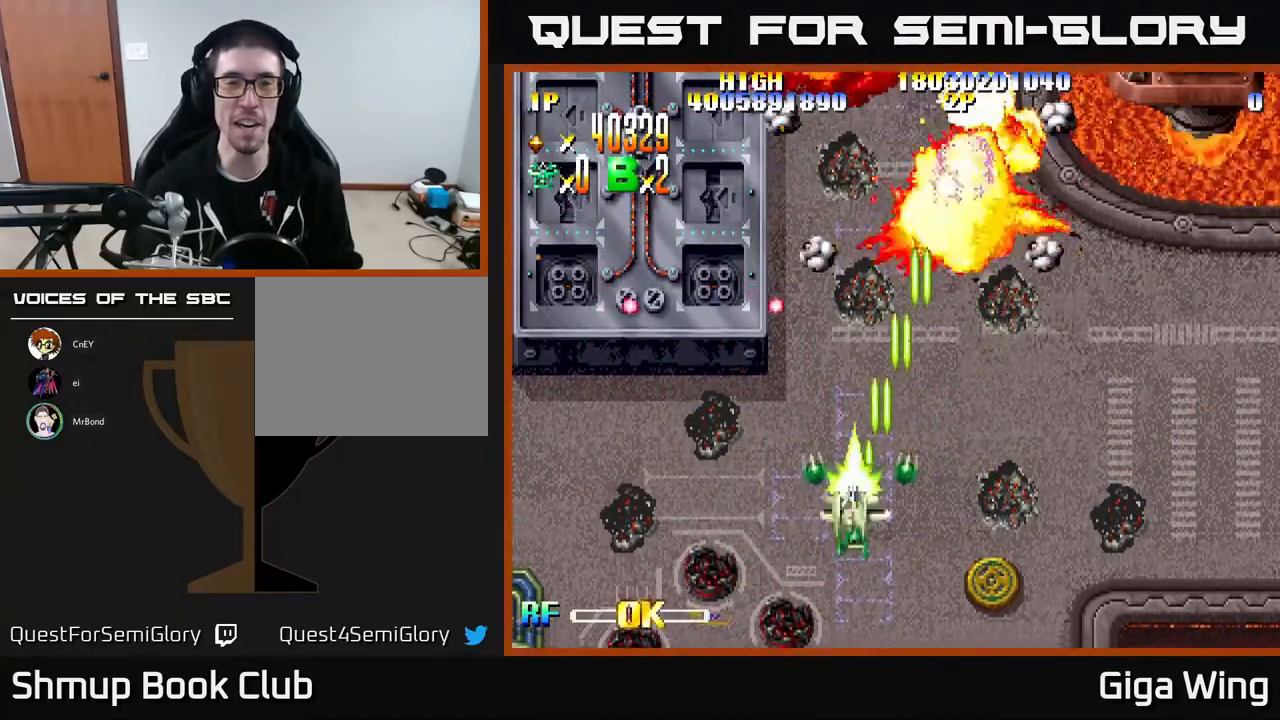
{"buttons": ["R2", "DPAD_LEFT"], "left_stick": "center", "events": [[200, "DPAD_UP", "down"], [350, "DPAD_UP", "up"]]}